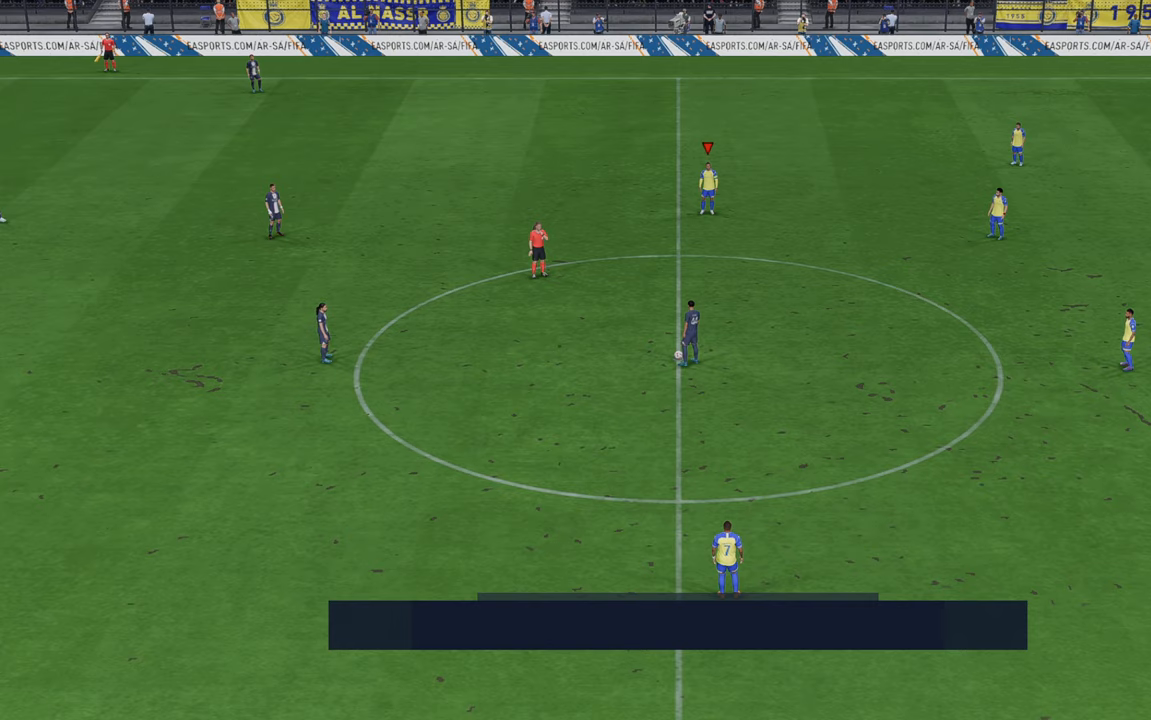
Gameplay with a controller (Xbox layout); each line is a JSON object with the inputs held at the frame after it. "events" lists button and stick changes between this image and that frame as [ms after this image, input, new state], when the widget could be followed in between. Not read: L3 R3.
{"buttons": ["R2"], "left_stick": "down", "right_stick": "center", "events": [[250, "R2", "down"], [500, "left_stick", "down"]]}
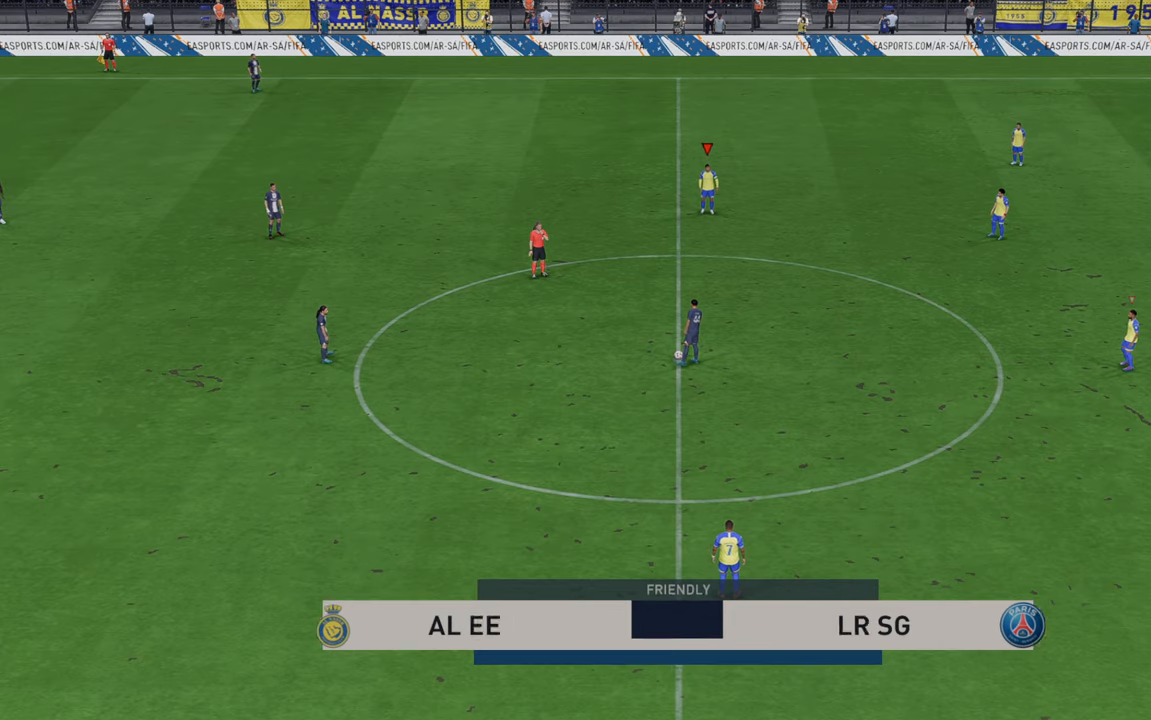
{"buttons": ["R2"], "left_stick": "down", "right_stick": "center", "events": []}
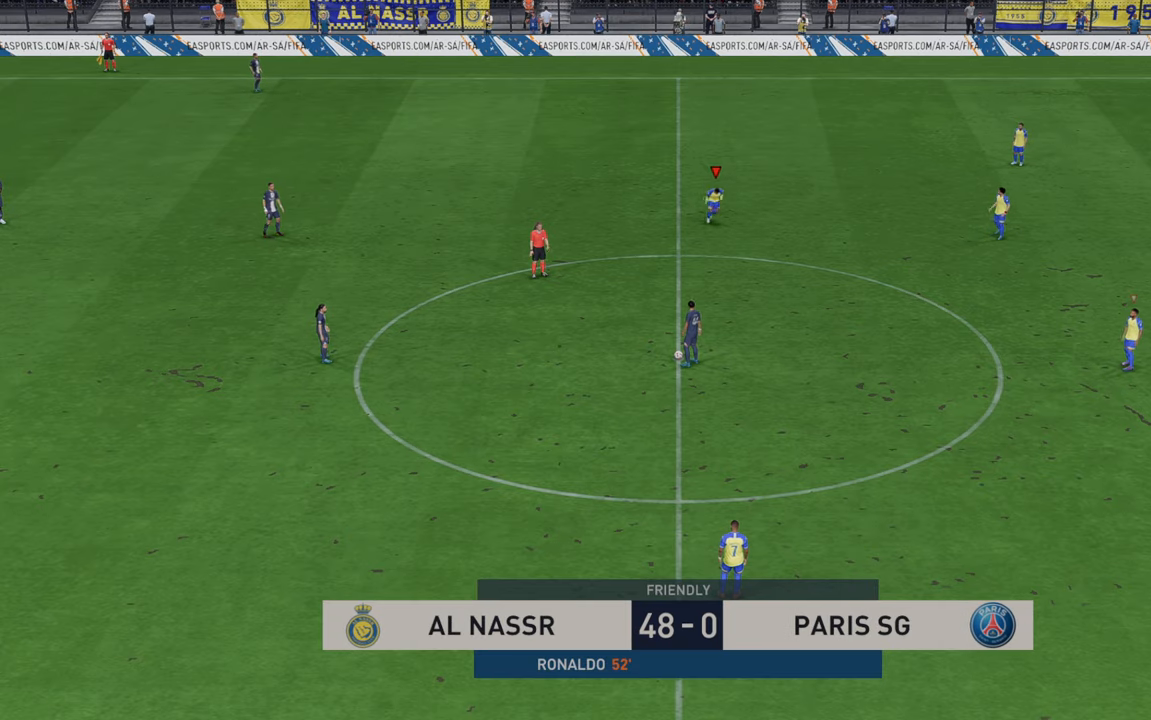
{"buttons": ["R2"], "left_stick": "down", "right_stick": "center", "events": []}
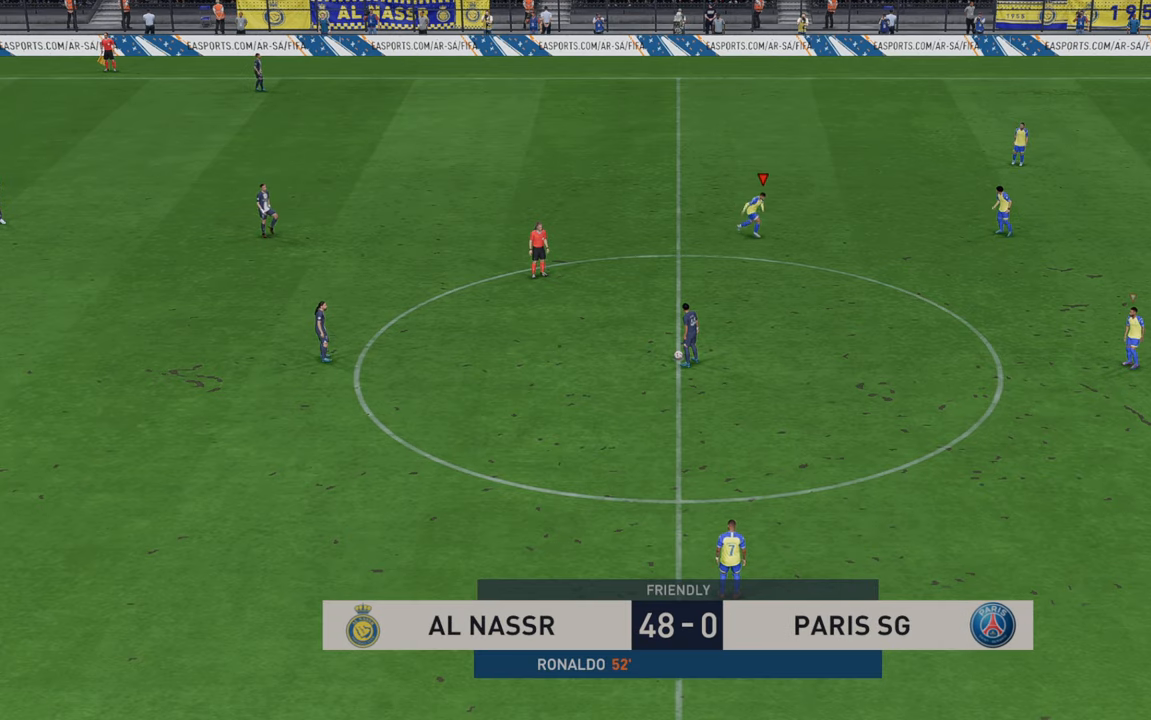
{"buttons": ["R2"], "left_stick": "down-left", "right_stick": "center", "events": [[17, "left_stick", "down-left"]]}
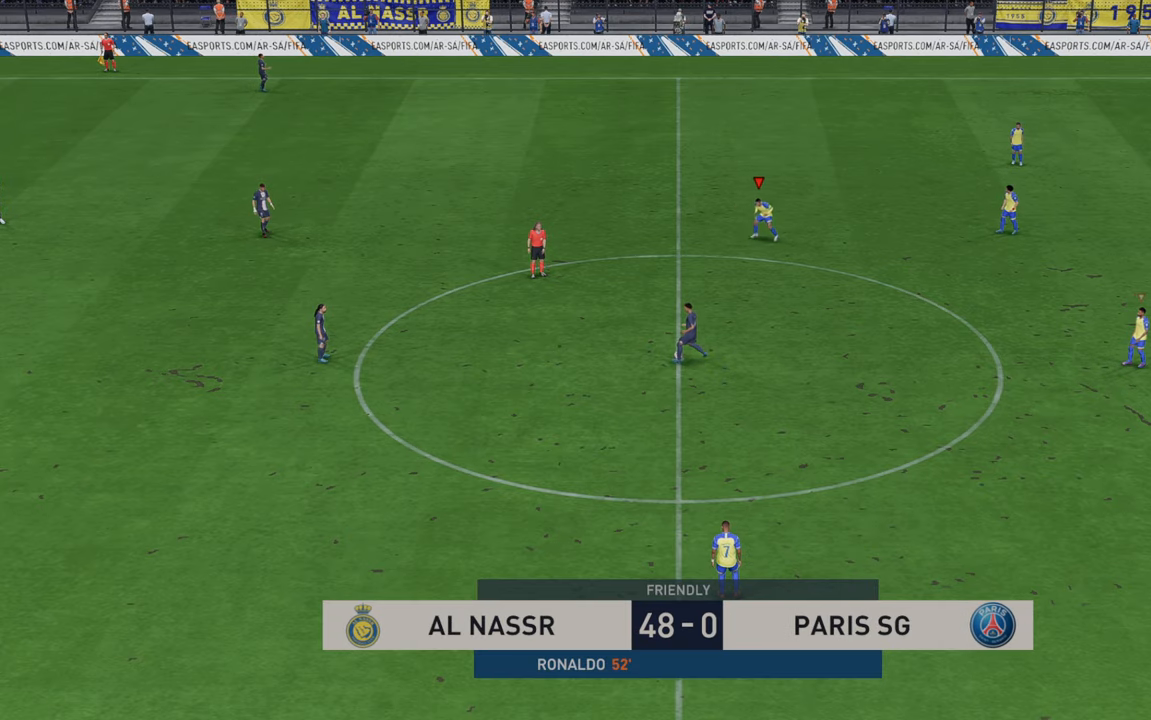
{"buttons": ["R2"], "left_stick": "down-left", "right_stick": "center", "events": []}
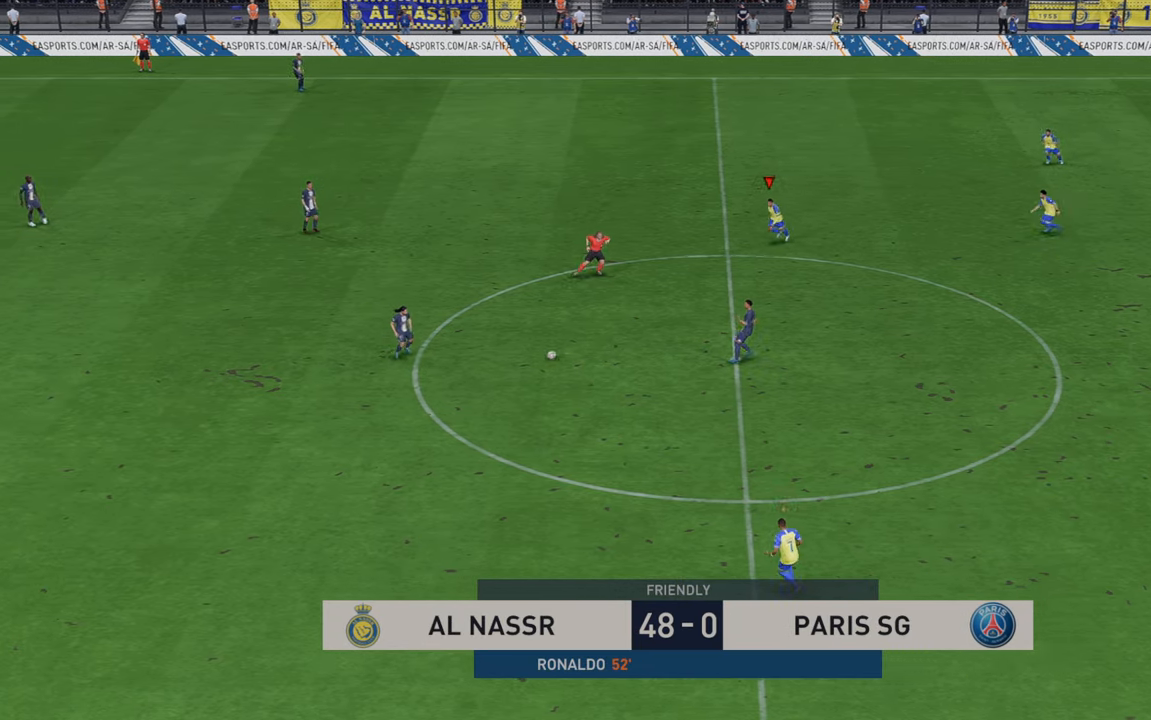
{"buttons": ["R2"], "left_stick": "down-left", "right_stick": "center", "events": []}
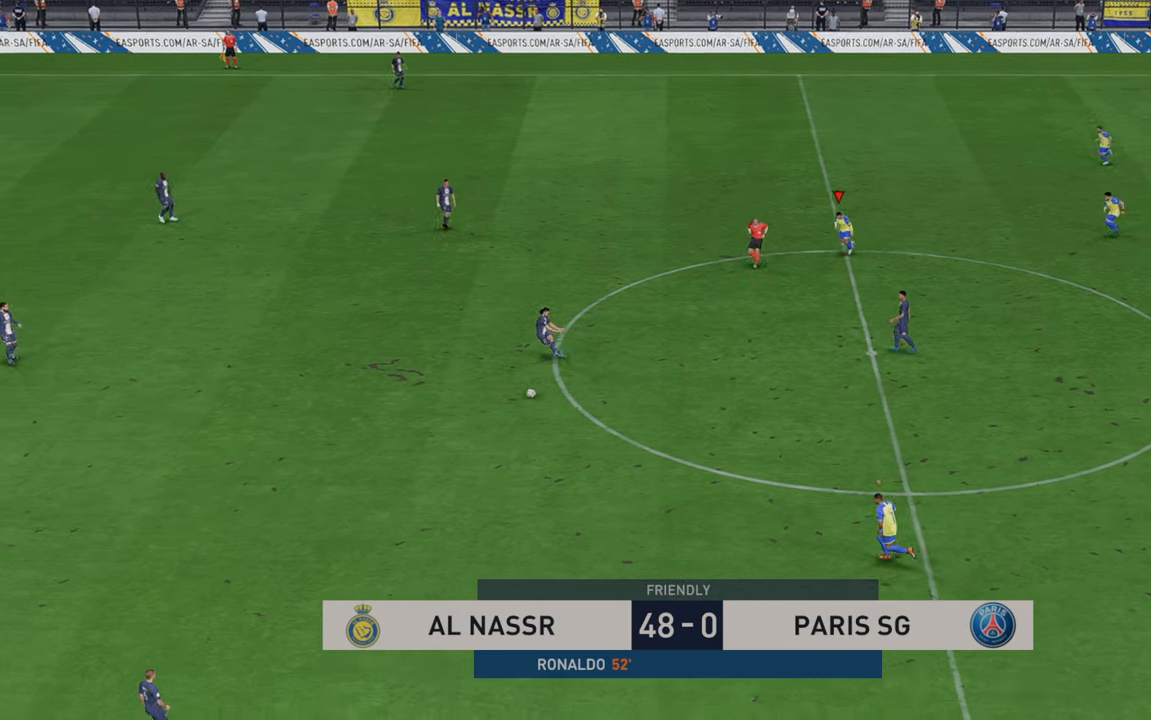
{"buttons": ["R2"], "left_stick": "down-left", "right_stick": "center", "events": []}
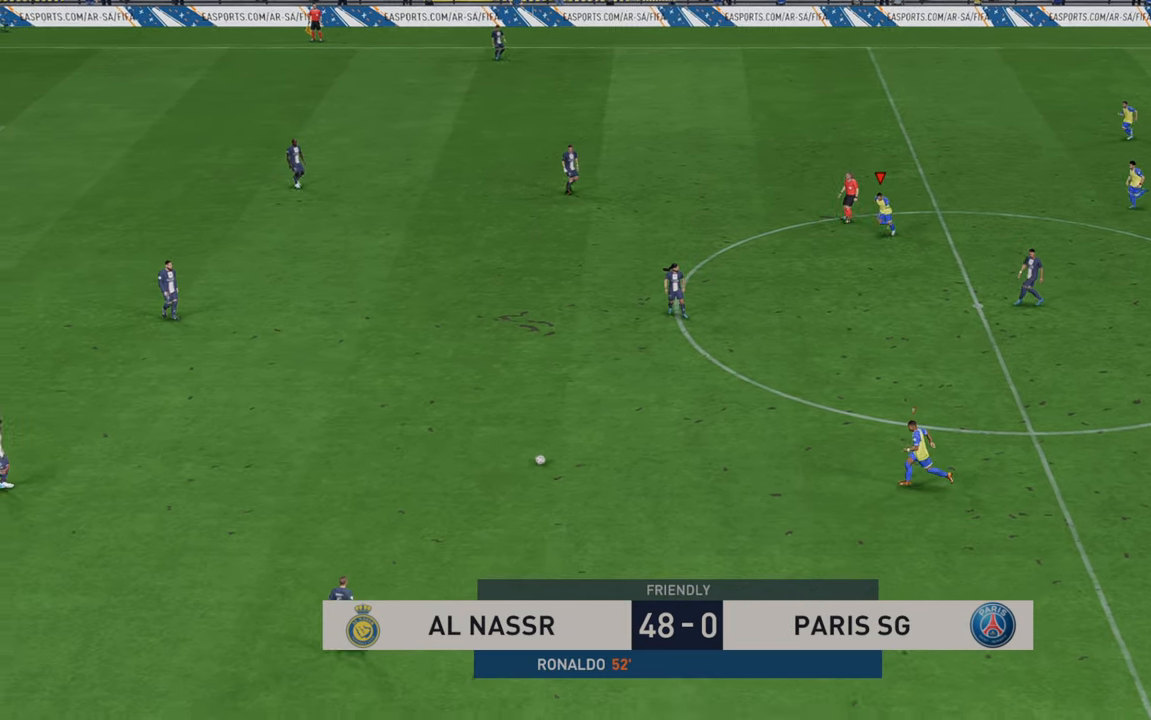
{"buttons": ["R2"], "left_stick": "down-left", "right_stick": "center"}
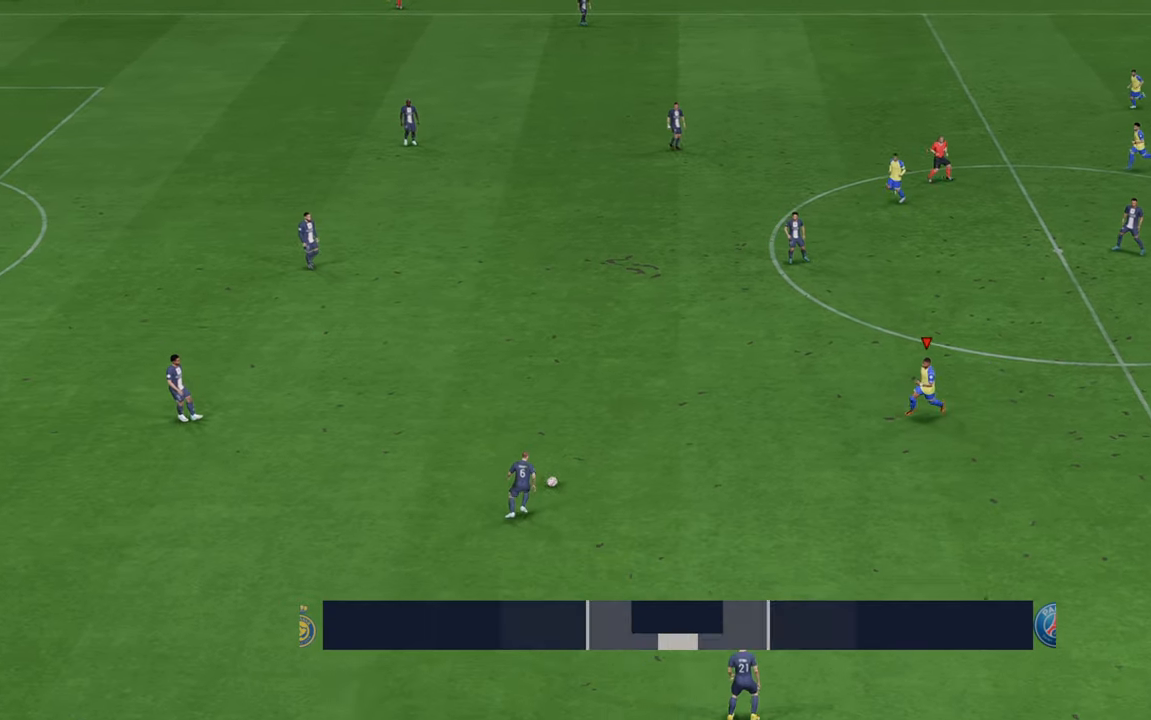
{"buttons": ["R2"], "left_stick": "up", "right_stick": "center", "events": [[500, "left_stick", "up"]]}
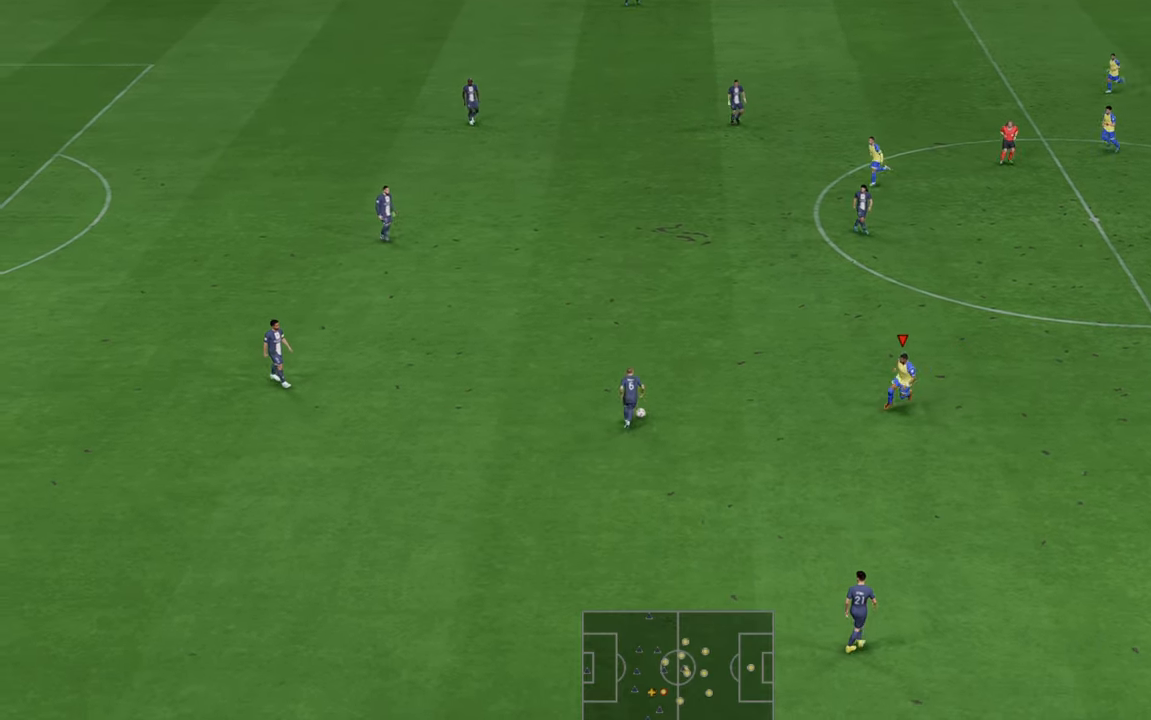
{"buttons": ["R2"], "left_stick": "up", "right_stick": "center", "events": []}
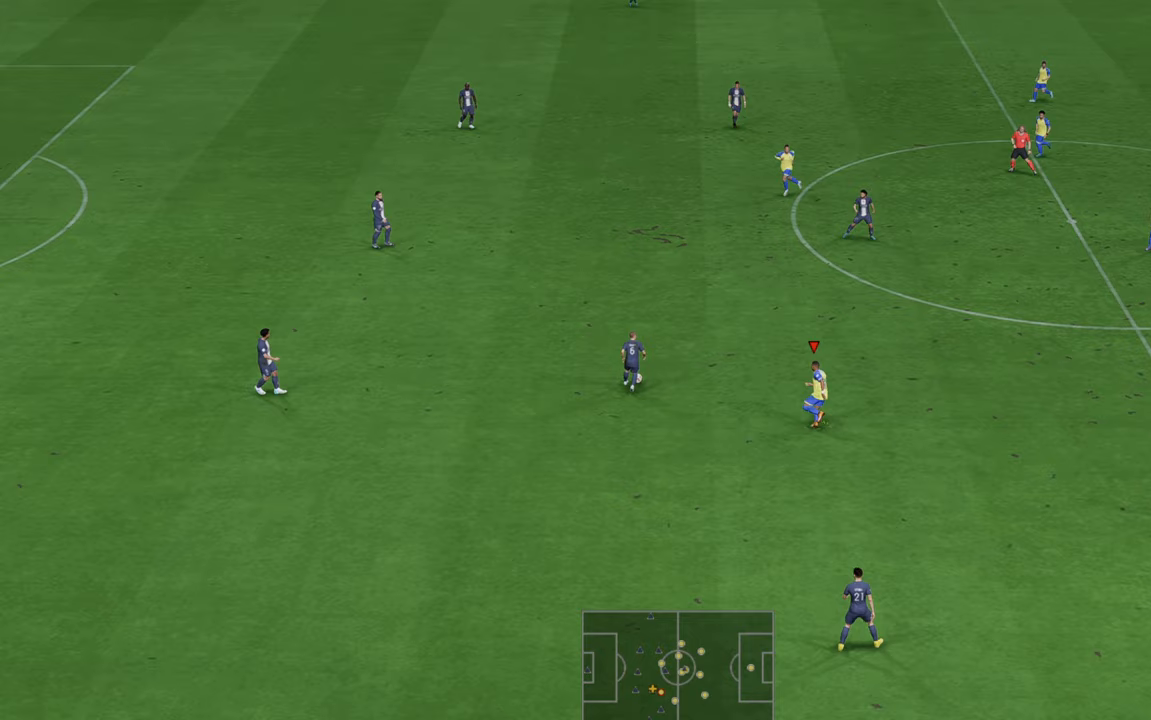
{"buttons": ["R2"], "left_stick": "center", "right_stick": "center", "events": [[383, "left_stick", "center"]]}
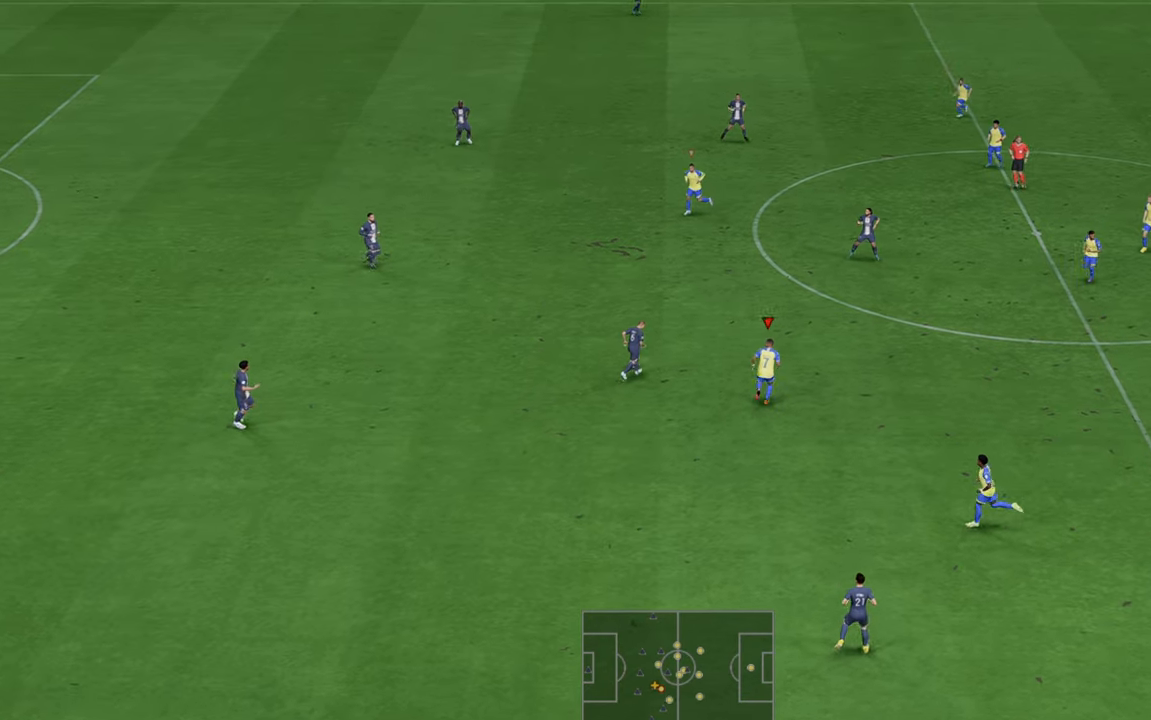
{"buttons": ["R2"], "left_stick": "up-right", "right_stick": "center", "events": [[17, "left_stick", "up-right"]]}
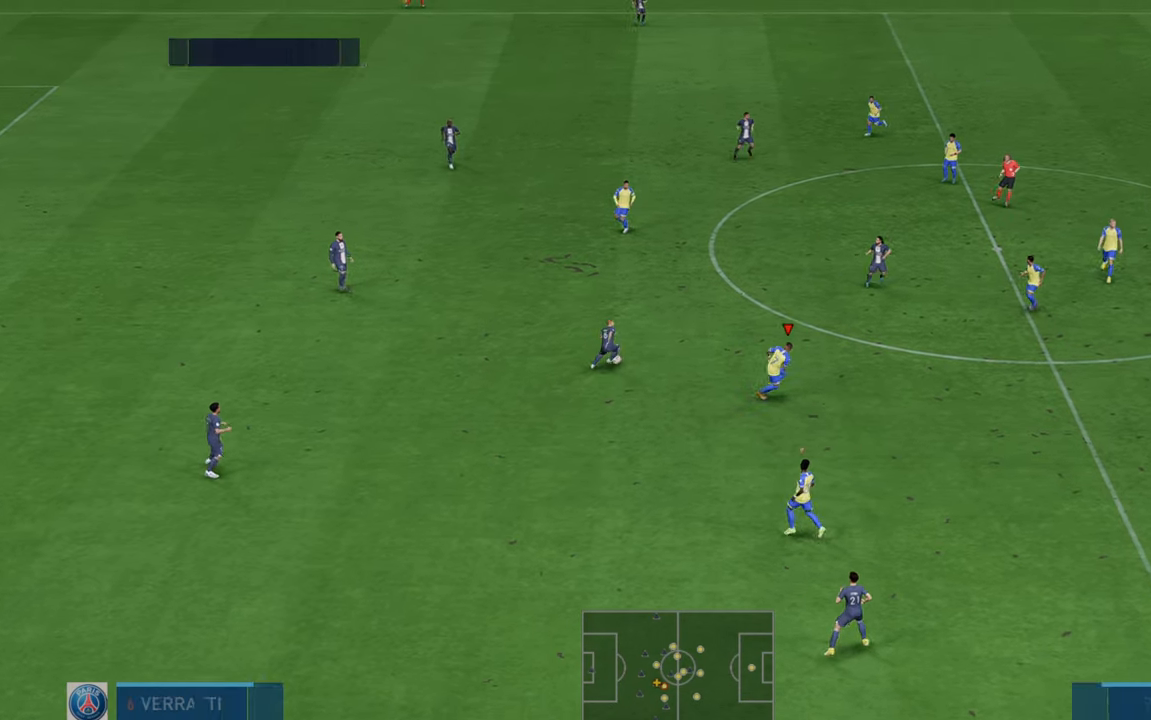
{"buttons": ["R2"], "left_stick": "up-left", "right_stick": "center", "events": [[67, "left_stick", "up-left"], [133, "left_stick", "left"], [433, "left_stick", "up-left"]]}
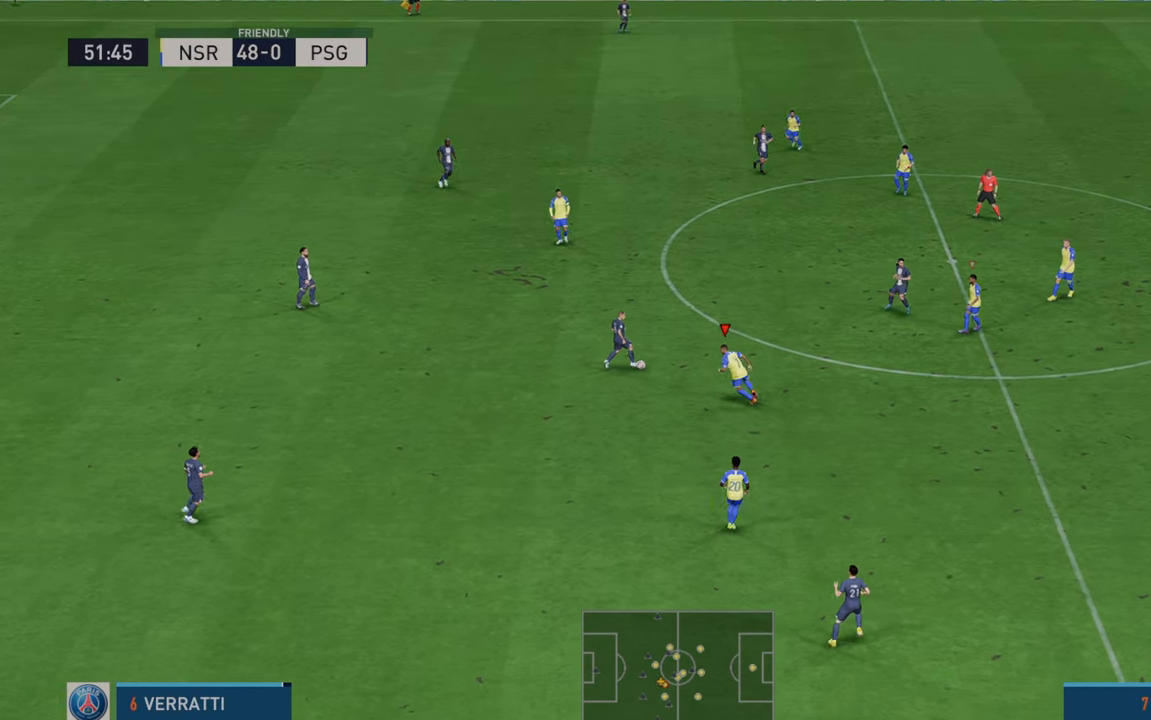
{"buttons": ["R2"], "left_stick": "up-right", "right_stick": "center", "events": [[100, "left_stick", "up"], [317, "left_stick", "up-right"]]}
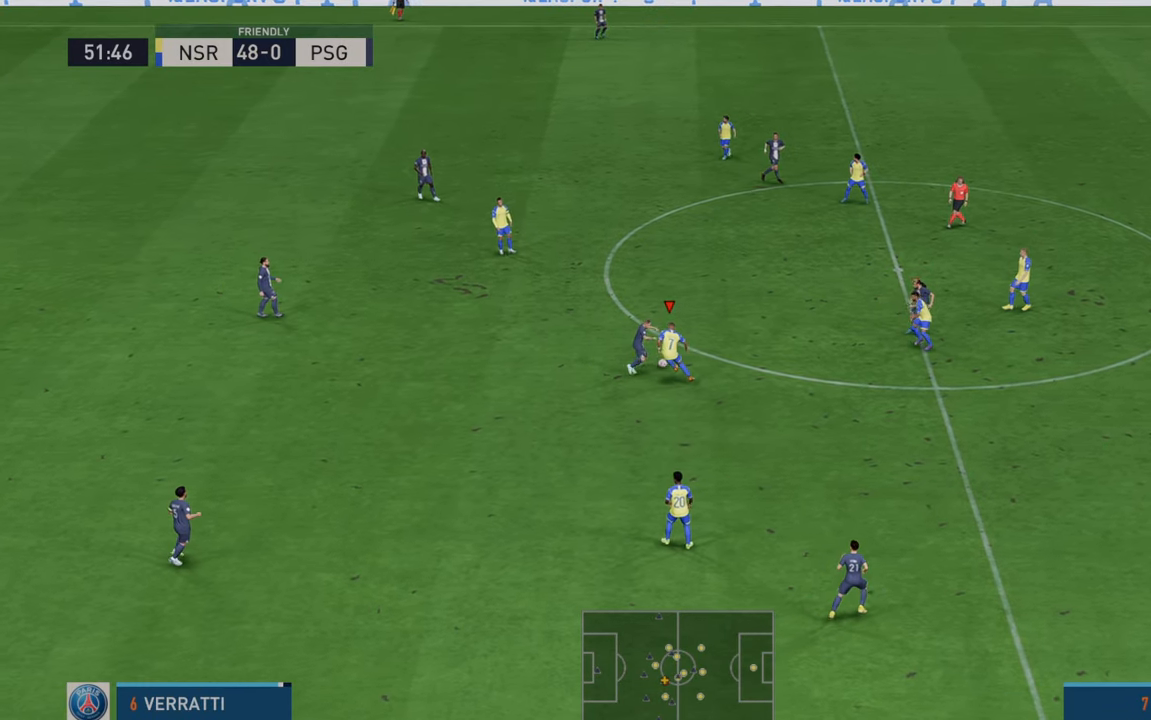
{"buttons": ["R2"], "left_stick": "up-right", "right_stick": "center", "events": []}
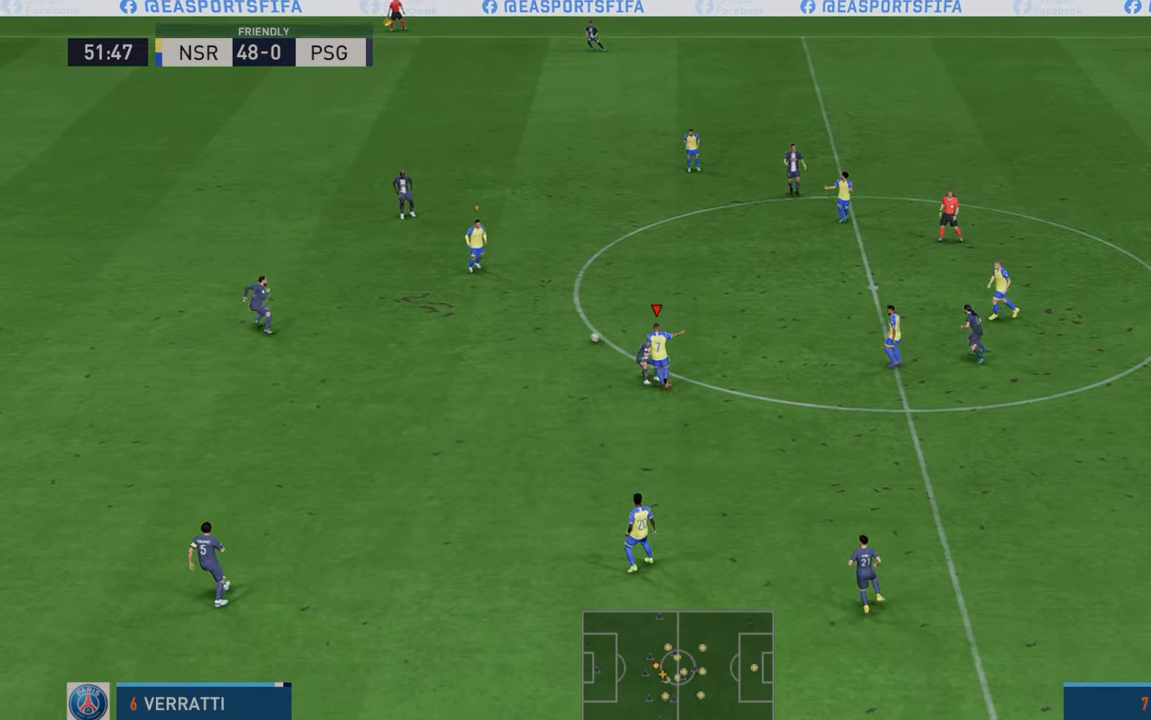
{"buttons": ["R2"], "left_stick": "down", "right_stick": "center", "events": [[400, "left_stick", "down"]]}
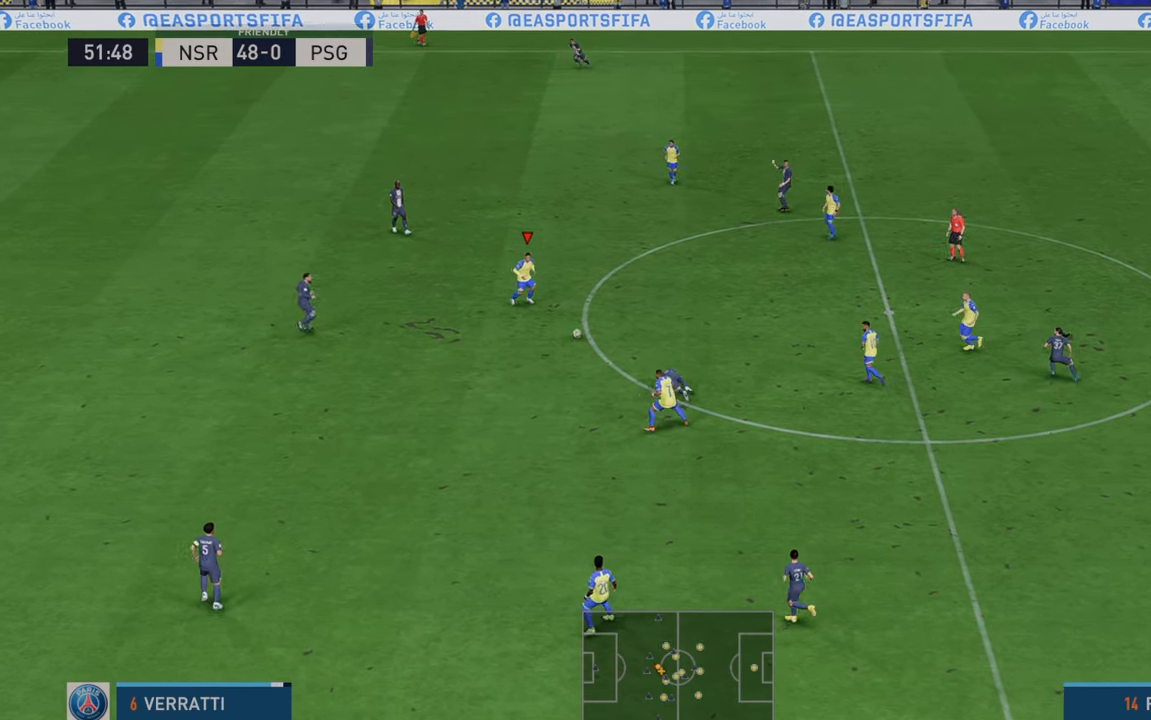
{"buttons": ["R2"], "left_stick": "down-left", "right_stick": "center", "events": [[67, "left_stick", "down-left"]]}
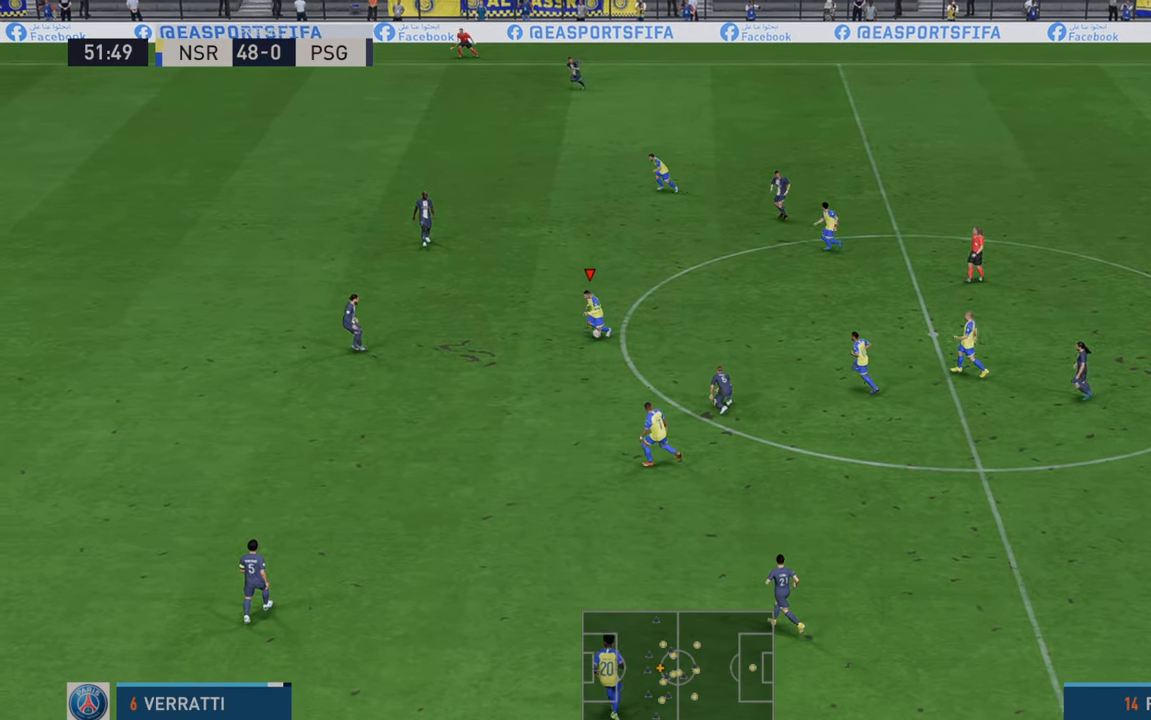
{"buttons": ["R2"], "left_stick": "down", "right_stick": "center", "events": [[483, "left_stick", "down"]]}
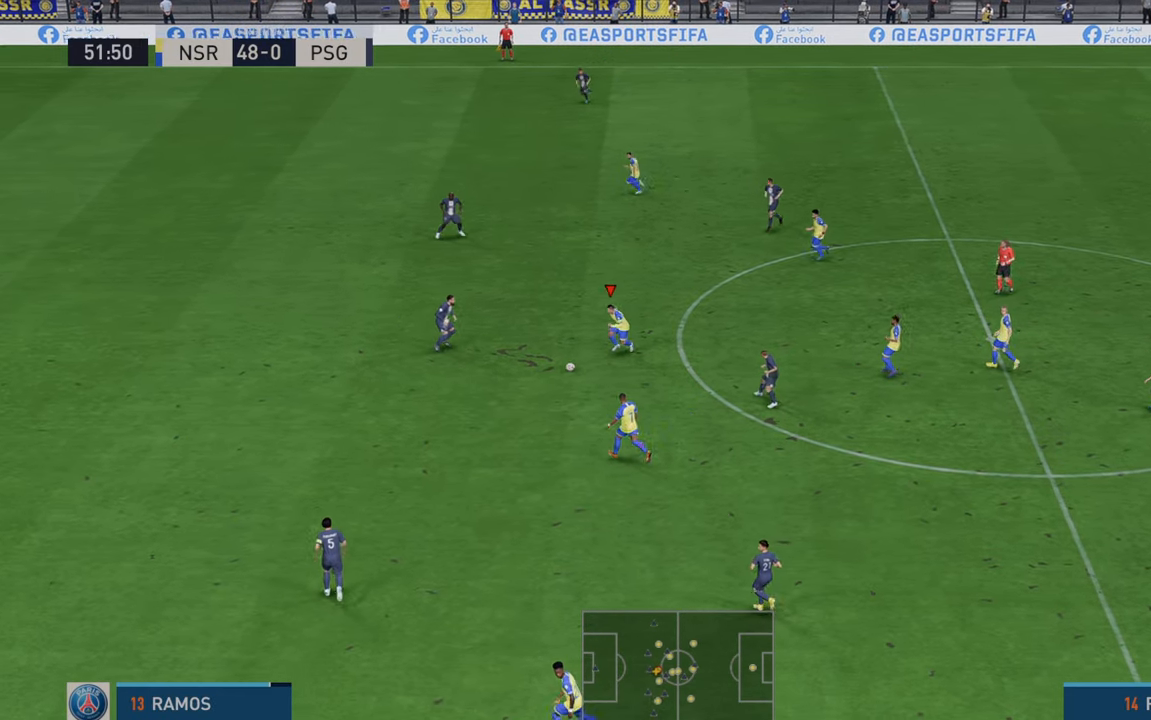
{"buttons": ["R2"], "left_stick": "down", "right_stick": "center", "events": [[17, "A", "down"], [100, "A", "up"]]}
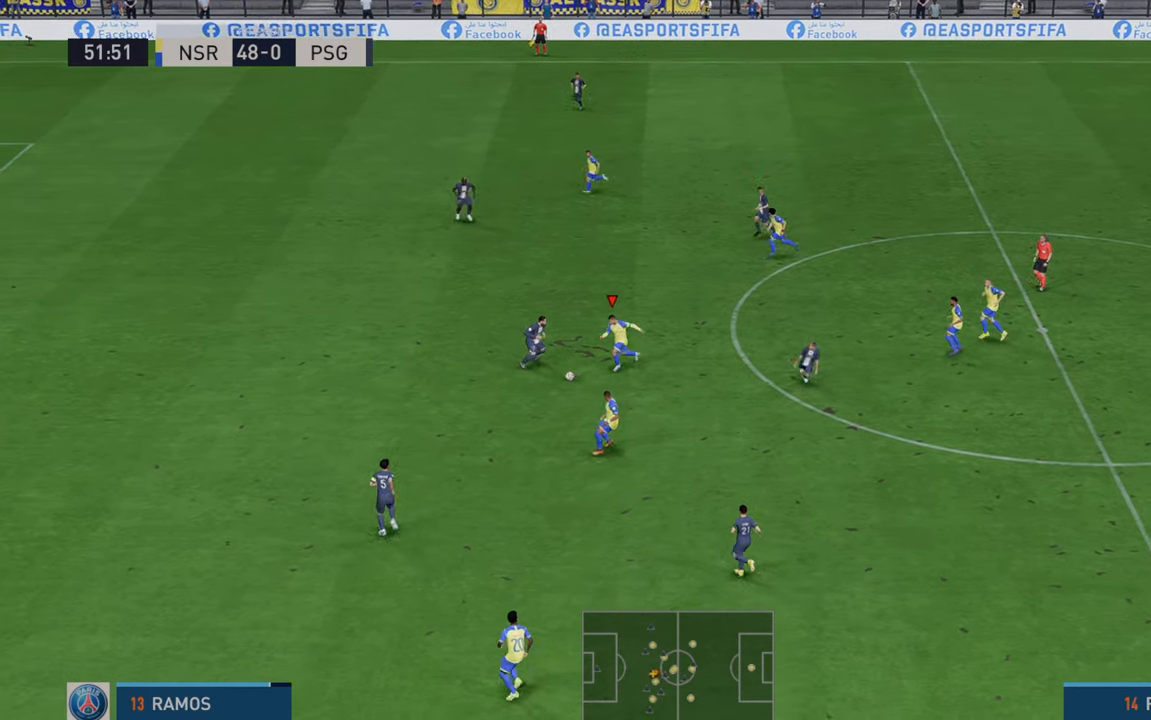
{"buttons": ["R2"], "left_stick": "right", "right_stick": "center", "events": [[67, "left_stick", "down-right"], [233, "left_stick", "right"]]}
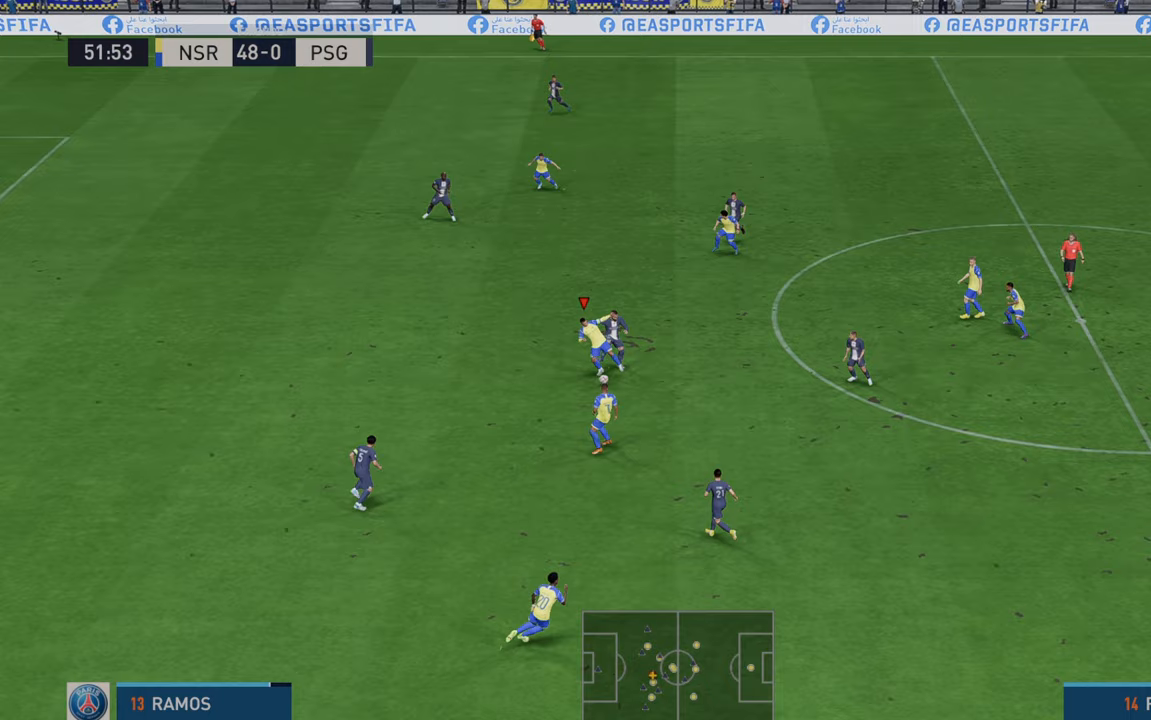
{"buttons": ["R2"], "left_stick": "down-right", "right_stick": "center", "events": [[433, "left_stick", "down-right"]]}
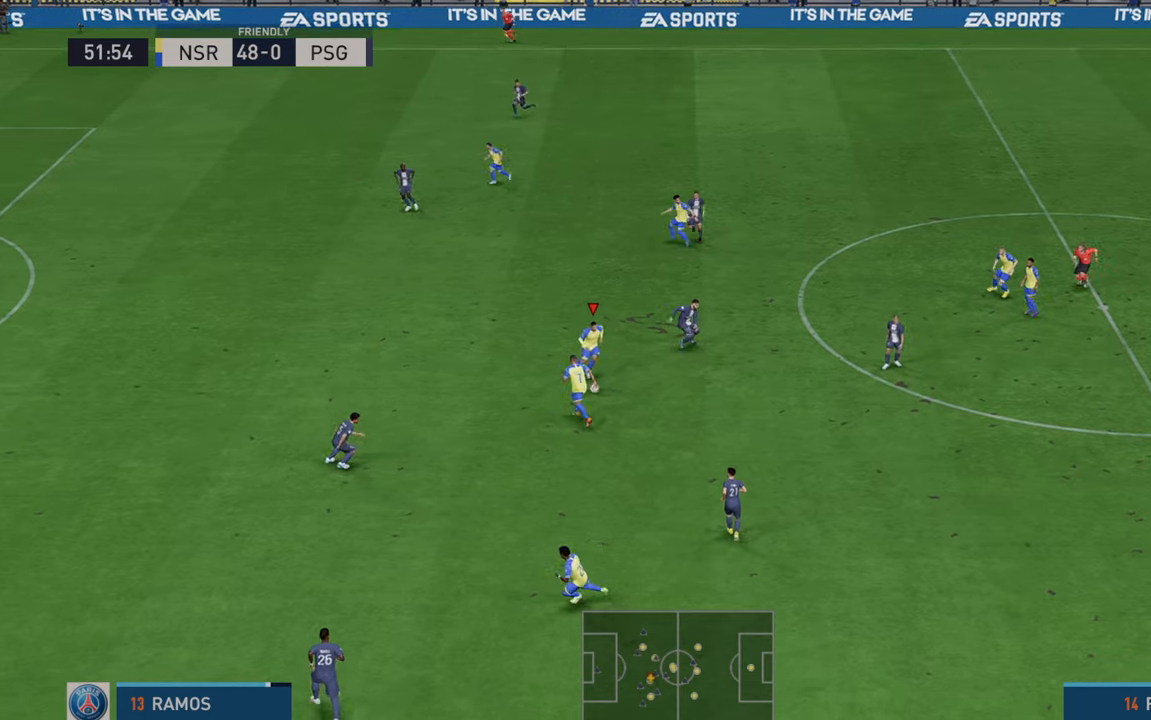
{"buttons": ["R2"], "left_stick": "up-left", "right_stick": "center", "events": [[33, "left_stick", "down"], [133, "A", "down"], [133, "L1", "down"], [133, "left_stick", "center"], [183, "left_stick", "up-left"], [267, "A", "up"], [300, "L1", "up"]]}
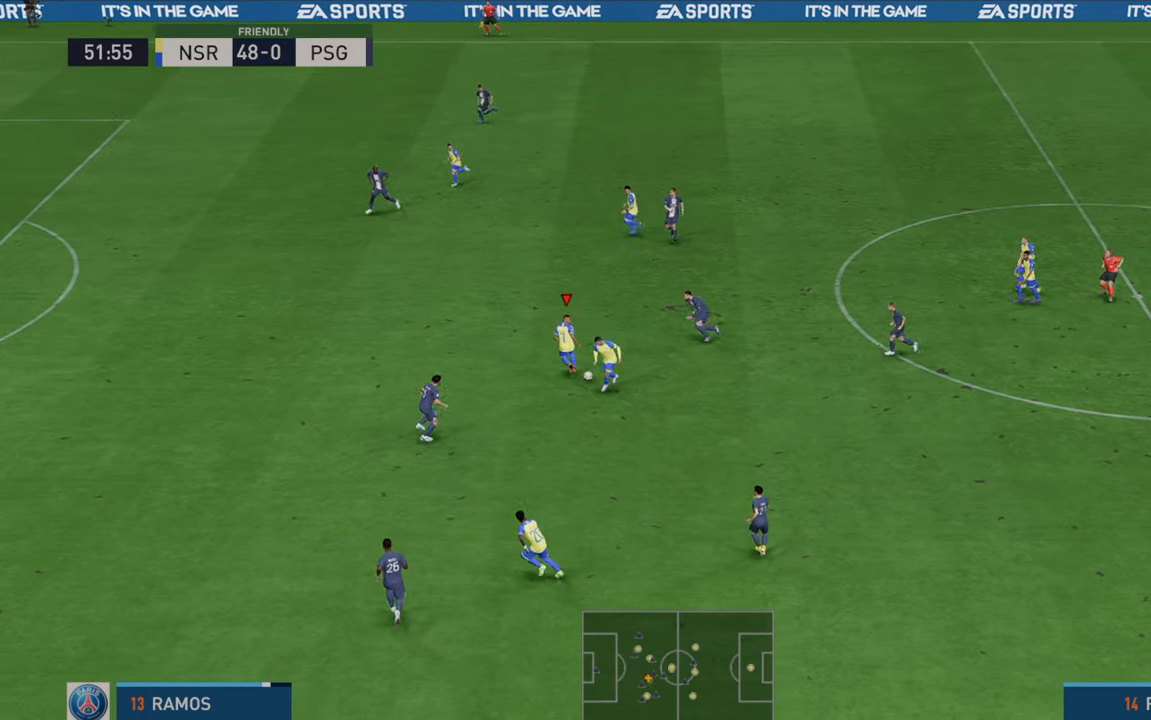
{"buttons": ["R2"], "left_stick": "up-left", "right_stick": "center", "events": []}
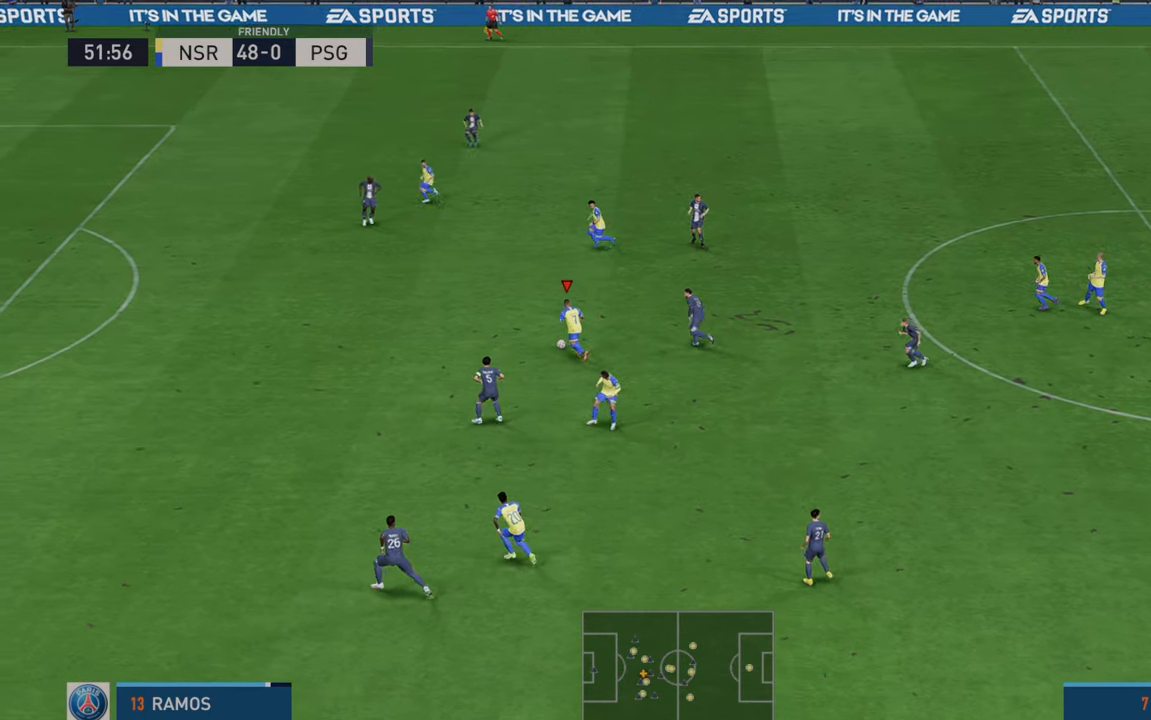
{"buttons": ["R2"], "left_stick": "left", "right_stick": "center", "events": [[283, "left_stick", "left"]]}
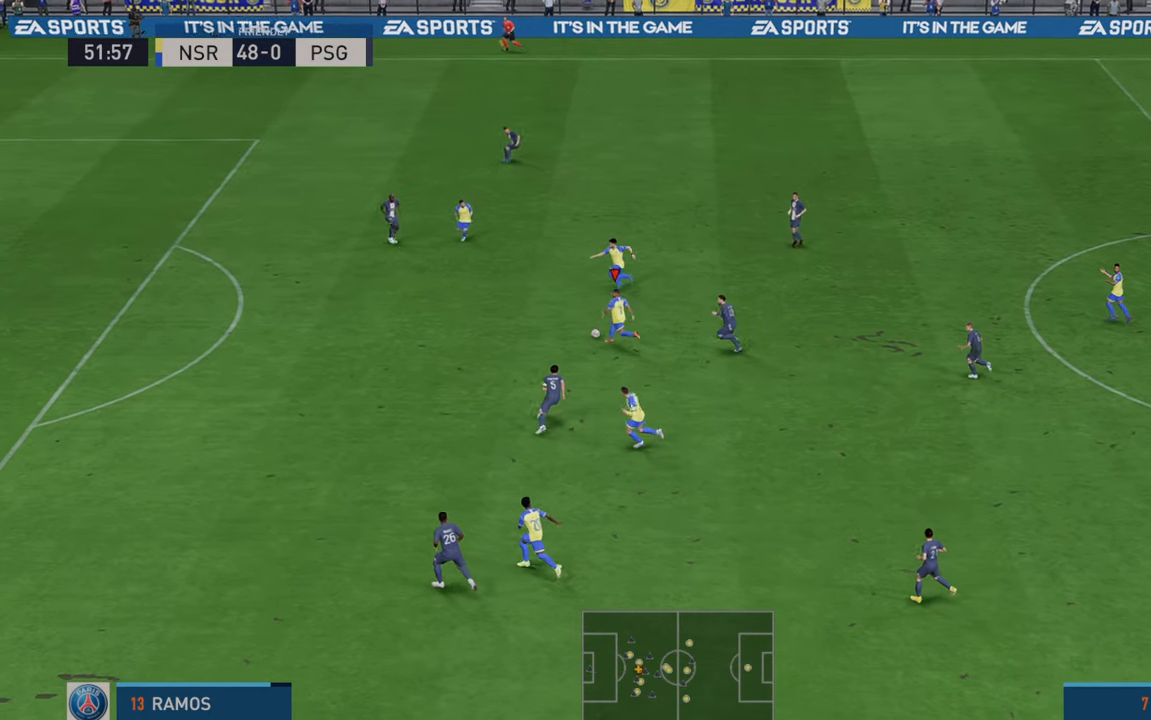
{"buttons": ["R2"], "left_stick": "down-left", "right_stick": "center", "events": [[400, "left_stick", "down-left"]]}